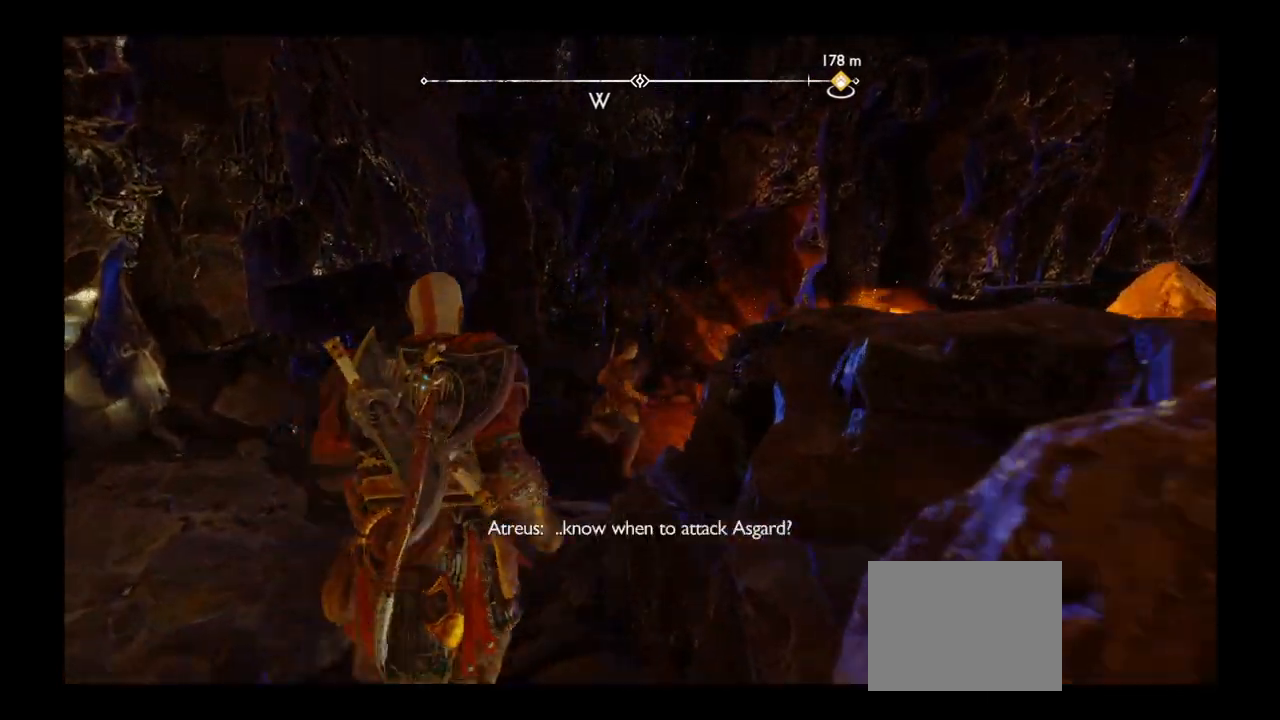
Gameplay with a controller (PlayStation layout); each line is a JSON object with the inputs held at the frame after it. "events" lists button and stick changes between this image and that frame as [ms after this image, input, new state], when the widget could be followed in between. Not read: L3 R3.
{"buttons": [], "left_stick": "up", "right_stick": "center", "events": []}
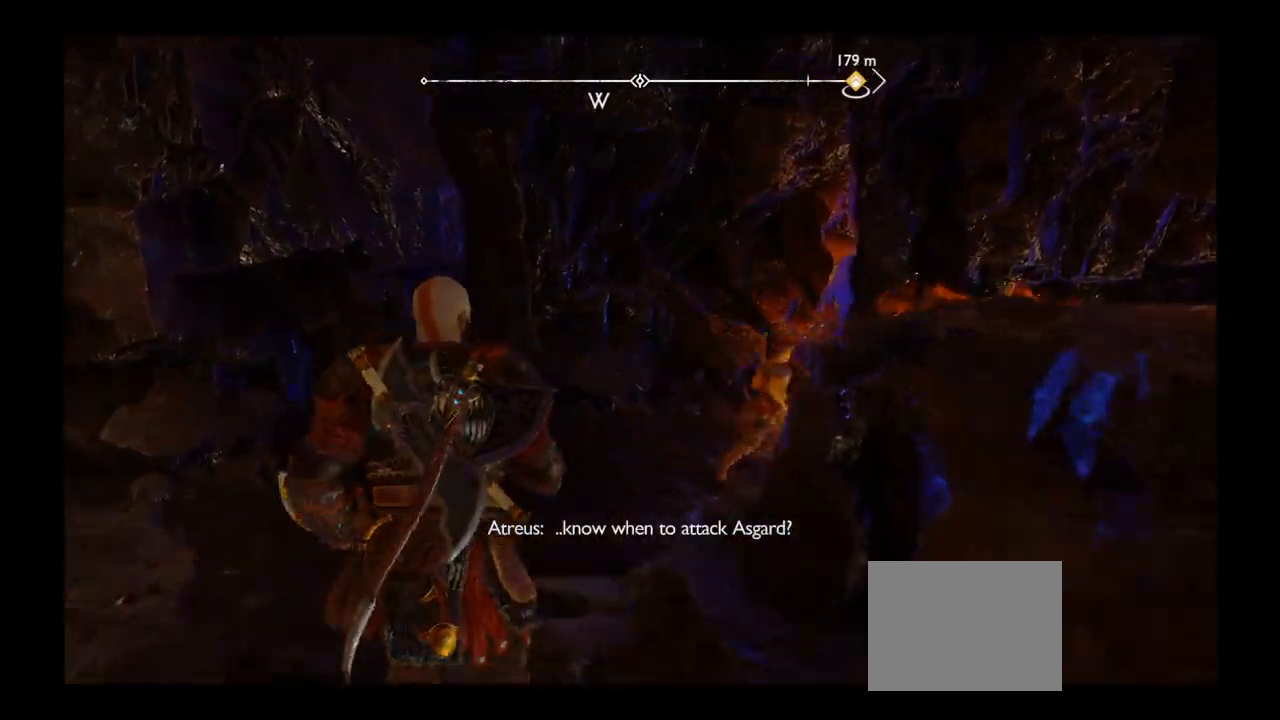
{"buttons": [], "left_stick": "up", "right_stick": "right", "events": [[467, "right_stick", "right"]]}
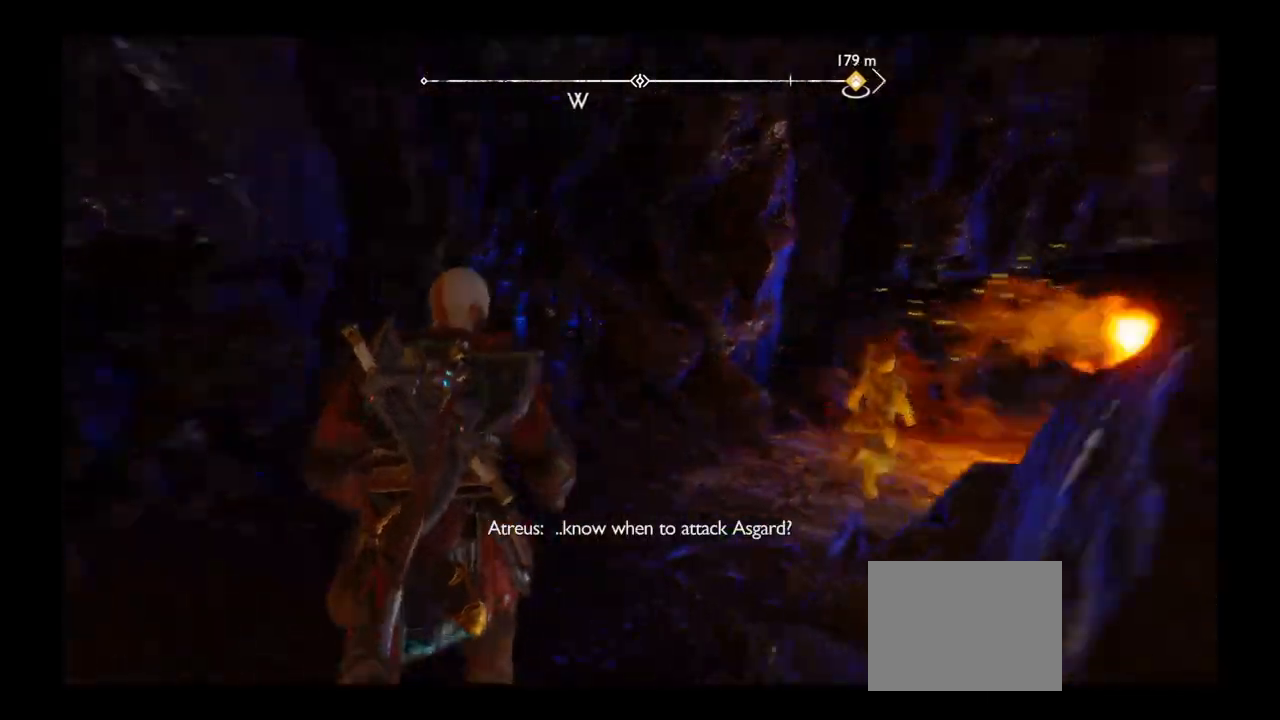
{"buttons": [], "left_stick": "up", "right_stick": "center", "events": [[166, "right_stick", "center"], [400, "right_stick", "right"], [467, "right_stick", "center"]]}
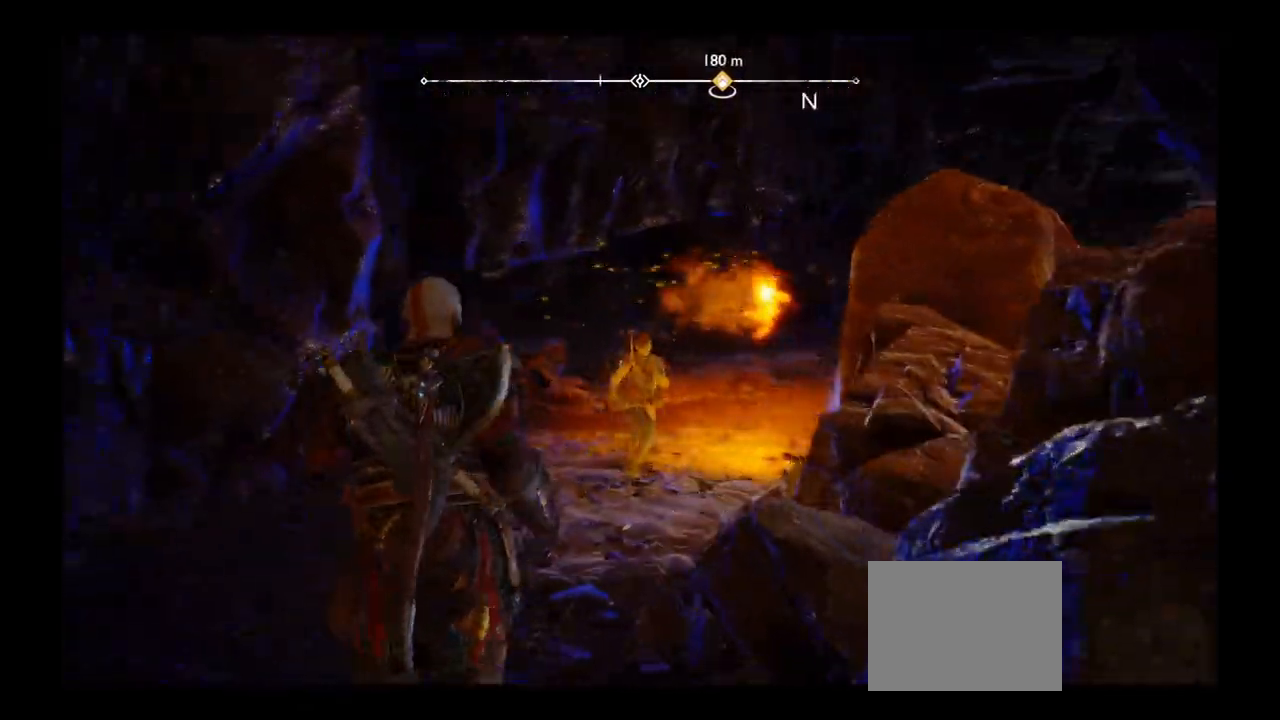
{"buttons": [], "left_stick": "up", "right_stick": "center", "events": [[300, "right_stick", "right"], [367, "right_stick", "center"]]}
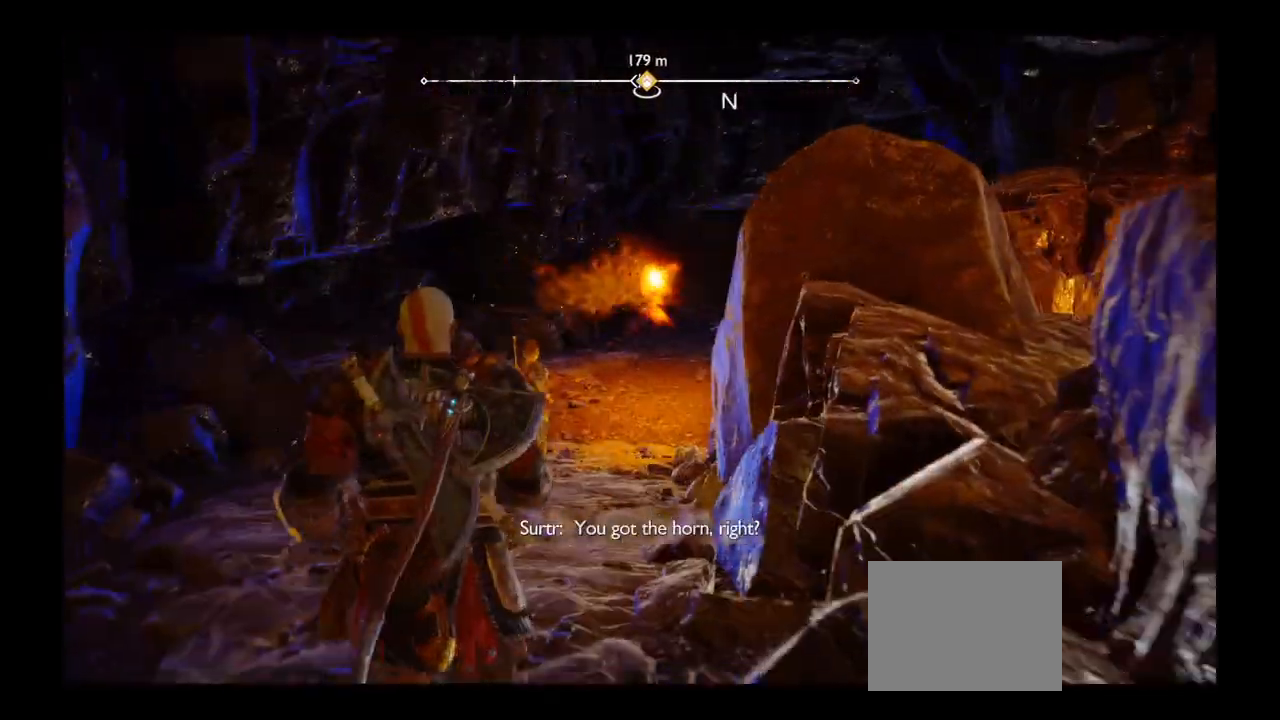
{"buttons": [], "left_stick": "up", "right_stick": "center", "events": []}
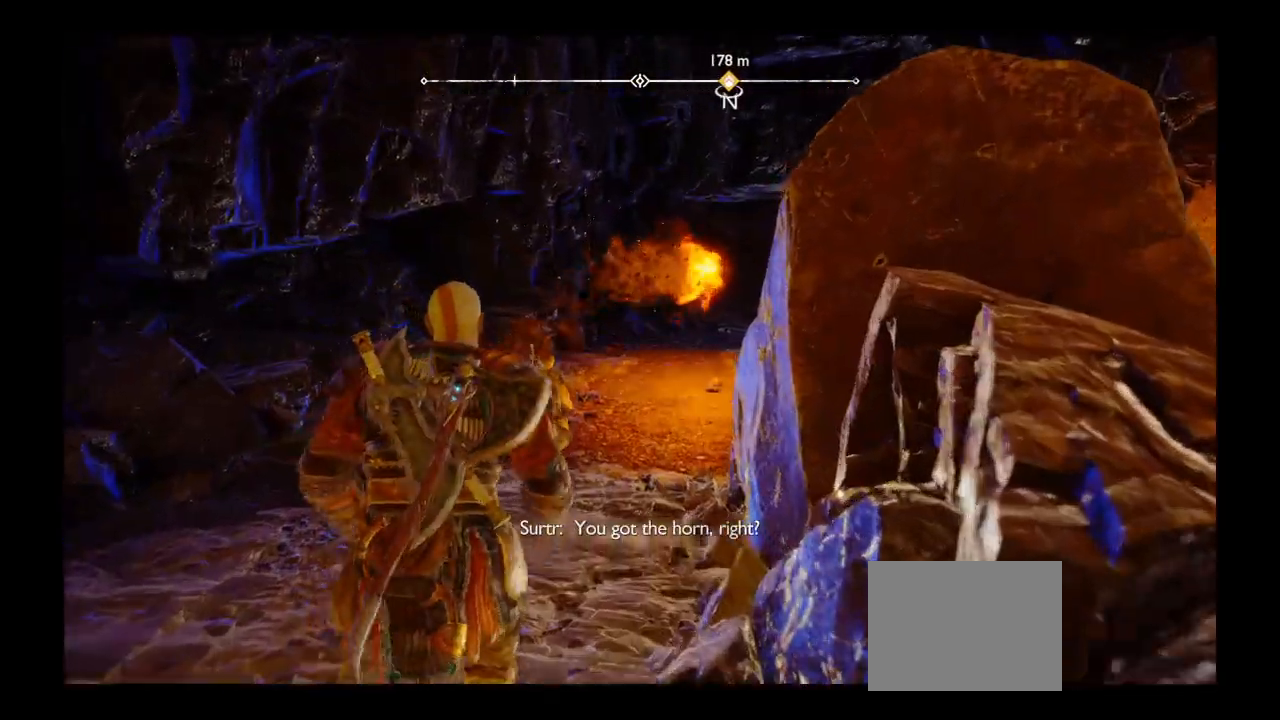
{"buttons": [], "left_stick": "up", "right_stick": "center", "events": [[334, "right_stick", "right"], [434, "right_stick", "center"]]}
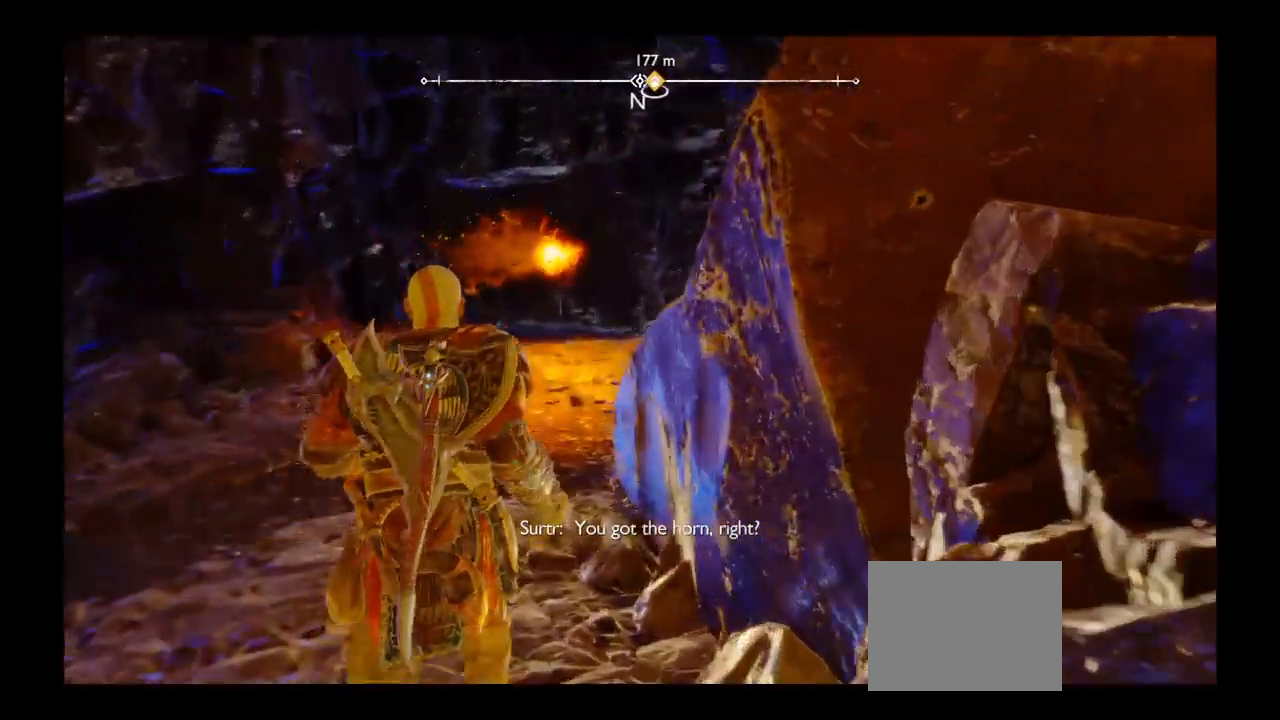
{"buttons": [], "left_stick": "up", "right_stick": "center", "events": []}
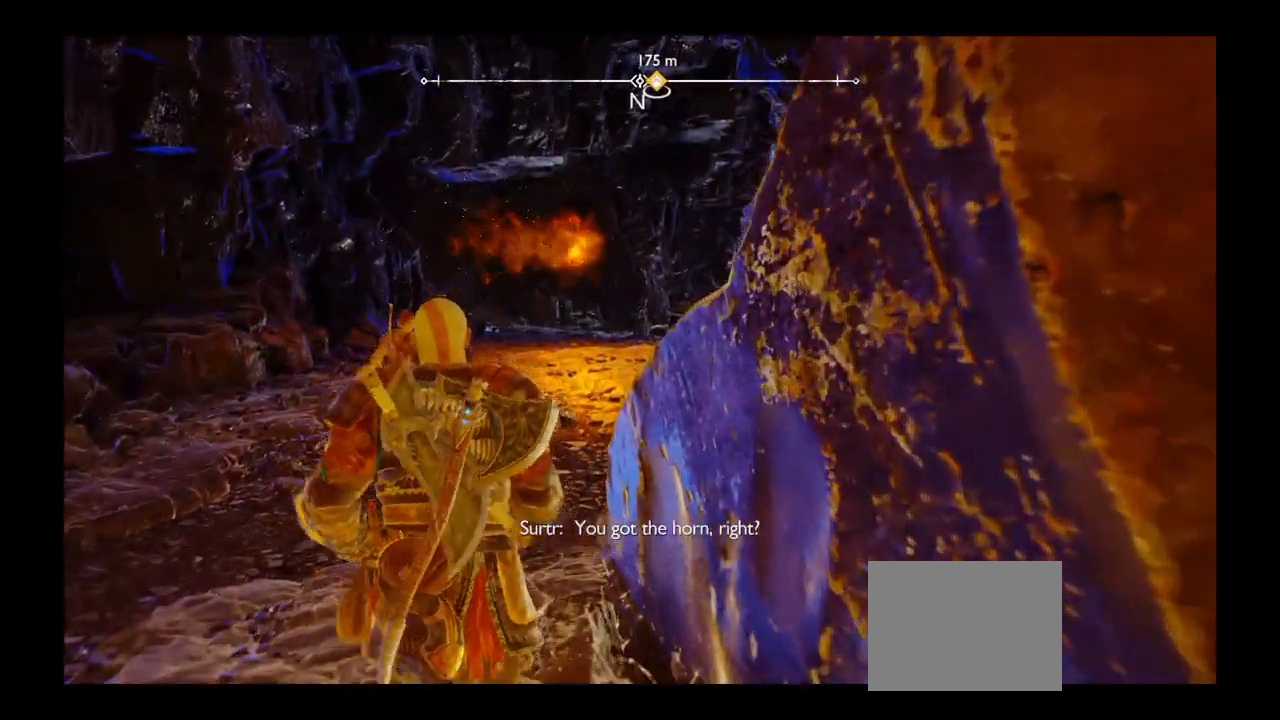
{"buttons": [], "left_stick": "up", "right_stick": "center", "events": []}
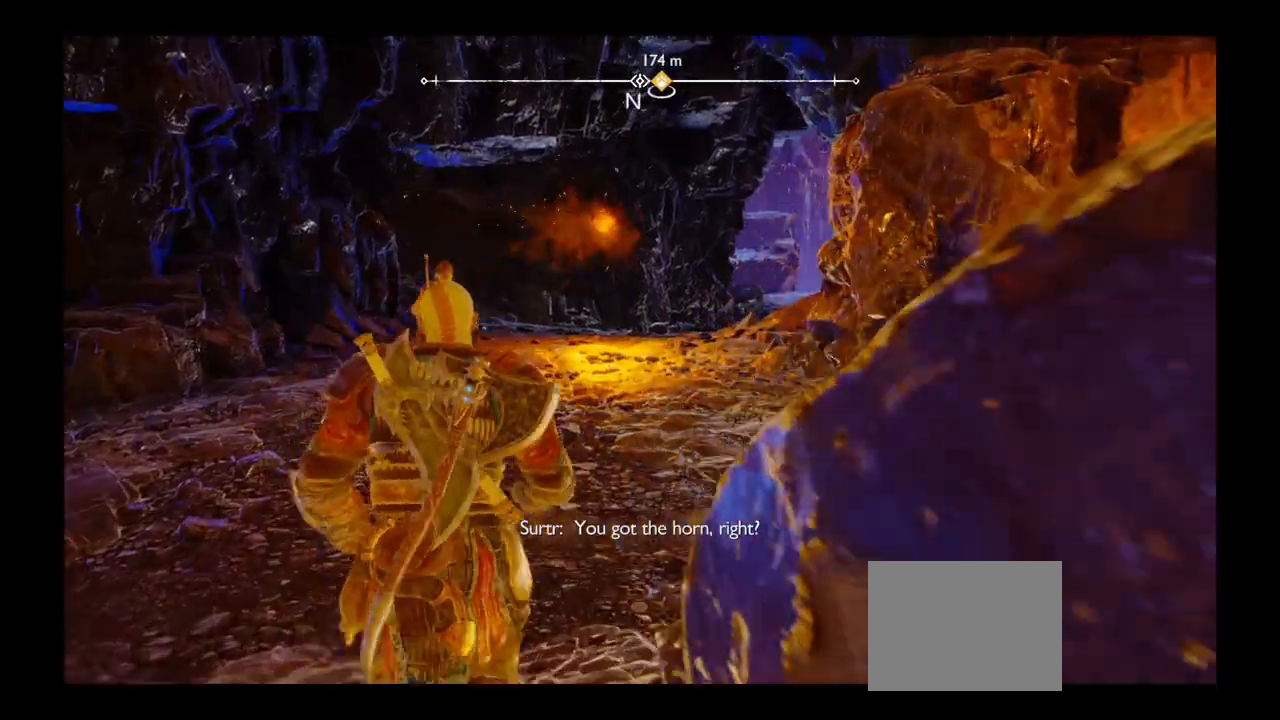
{"buttons": [], "left_stick": "up", "right_stick": "center", "events": []}
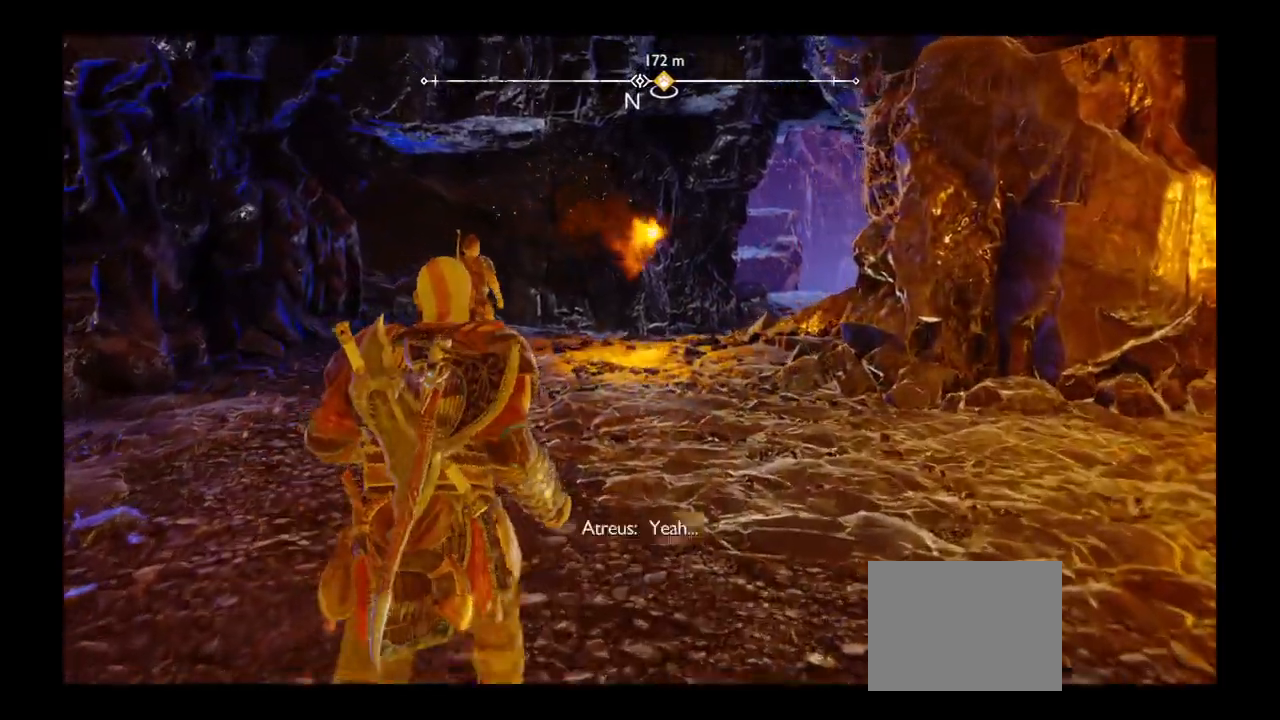
{"buttons": [], "left_stick": "up", "right_stick": "center", "events": []}
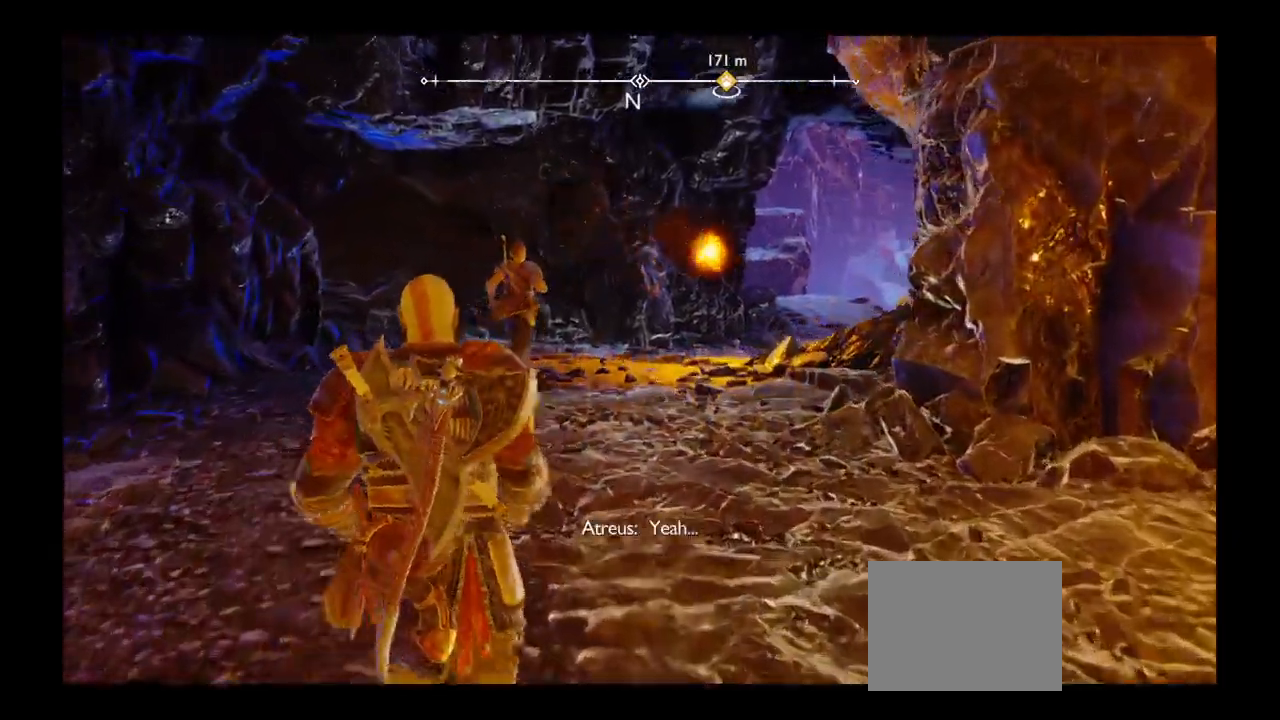
{"buttons": [], "left_stick": "up", "right_stick": "center", "events": [[233, "DPAD_RIGHT", "down"], [266, "DPAD_RIGHT", "up"]]}
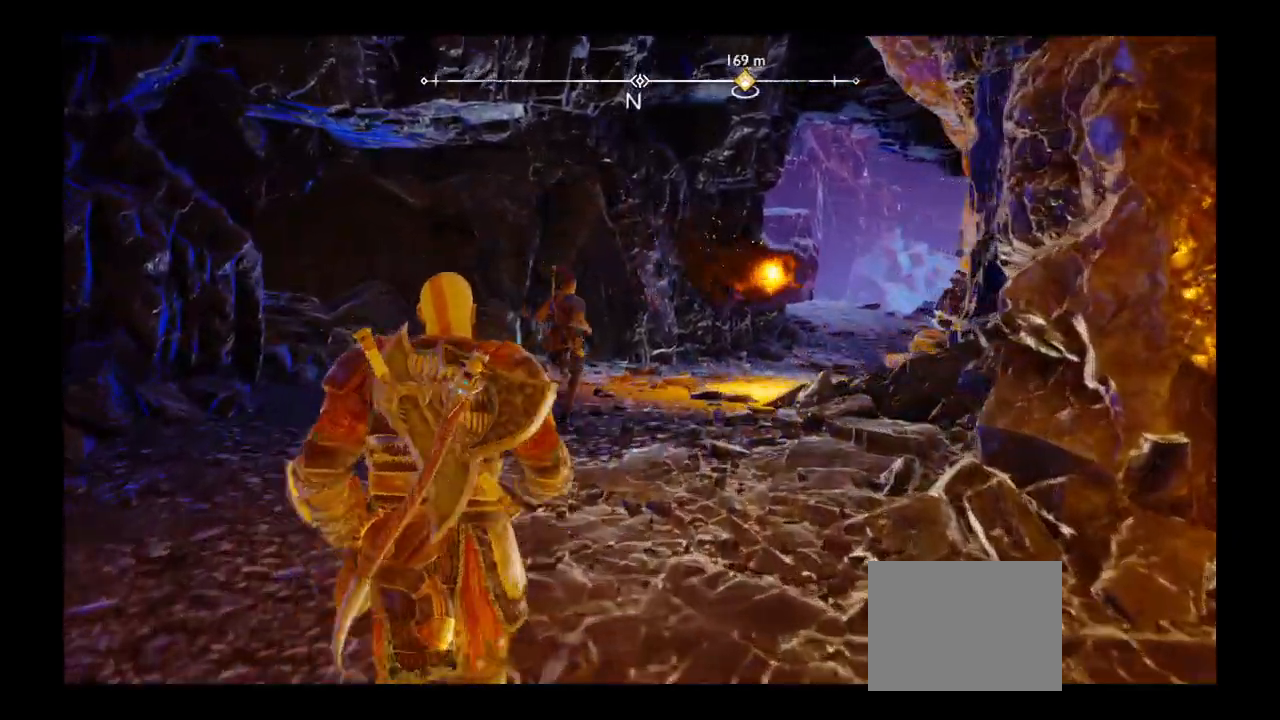
{"buttons": ["TRIANGLE"], "left_stick": "up", "right_stick": "center", "events": [[200, "DPAD_DOWN", "down"], [234, "DPAD_DOWN", "up"], [500, "TRIANGLE", "down"]]}
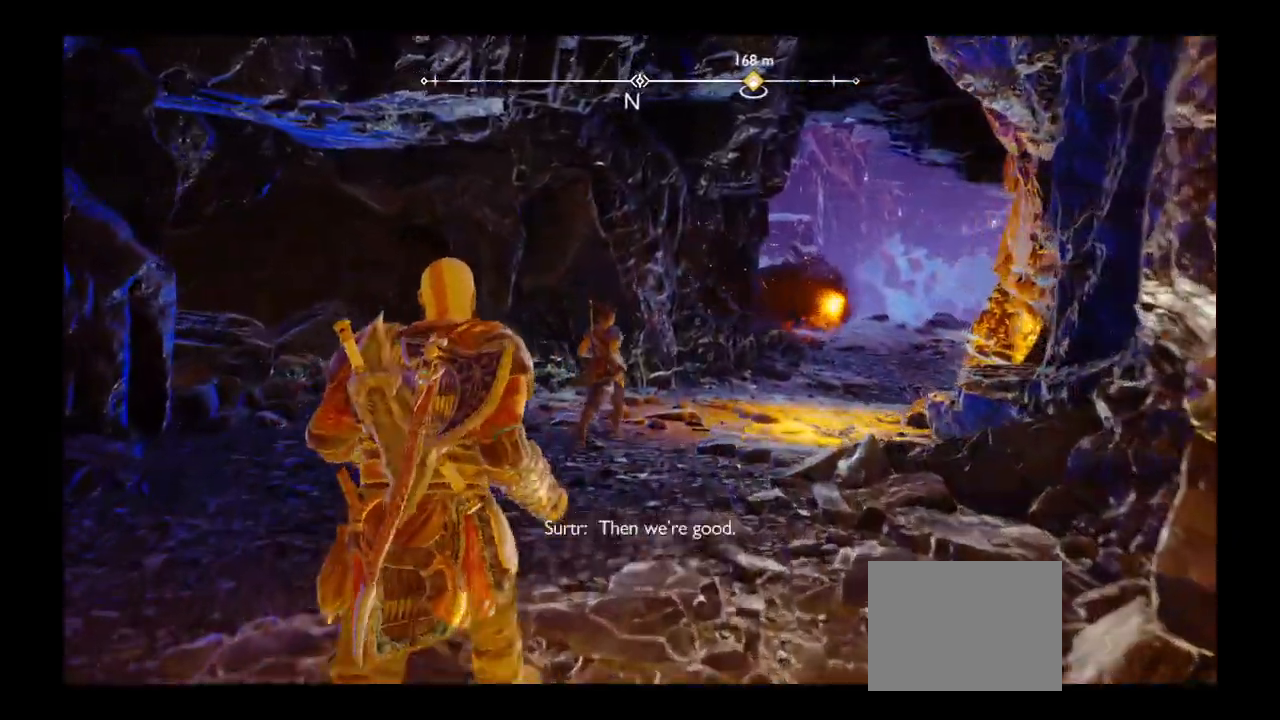
{"buttons": [], "left_stick": "up", "right_stick": "center", "events": [[34, "TRIANGLE", "up"]]}
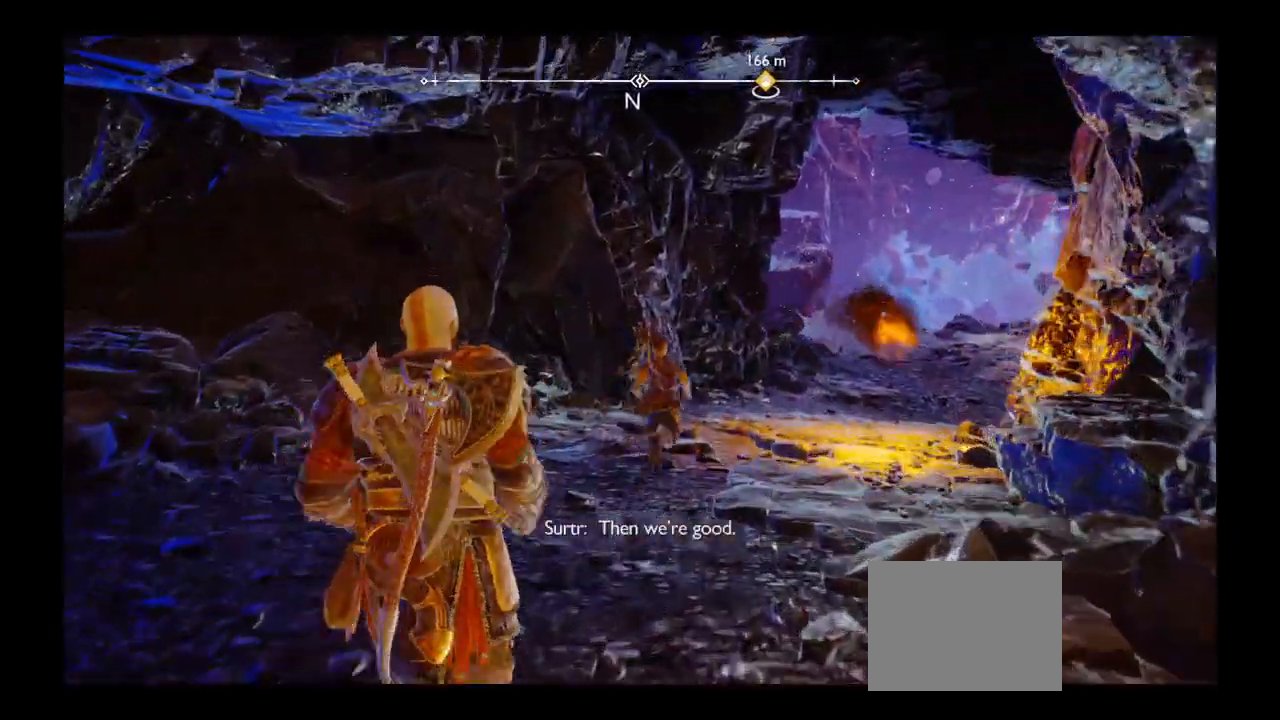
{"buttons": [], "left_stick": "up", "right_stick": "center"}
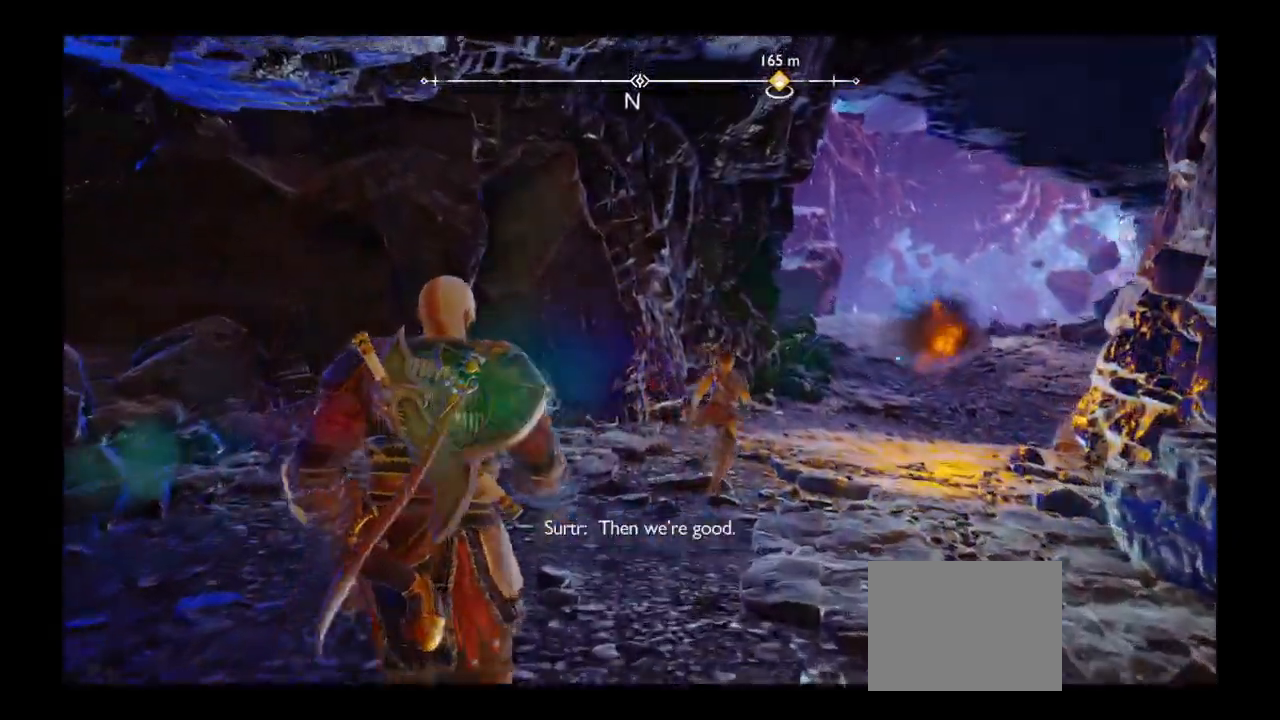
{"buttons": [], "left_stick": "up", "right_stick": "center", "events": [[200, "L1", "down"], [266, "right_stick", "right"], [333, "L1", "up"], [367, "right_stick", "center"]]}
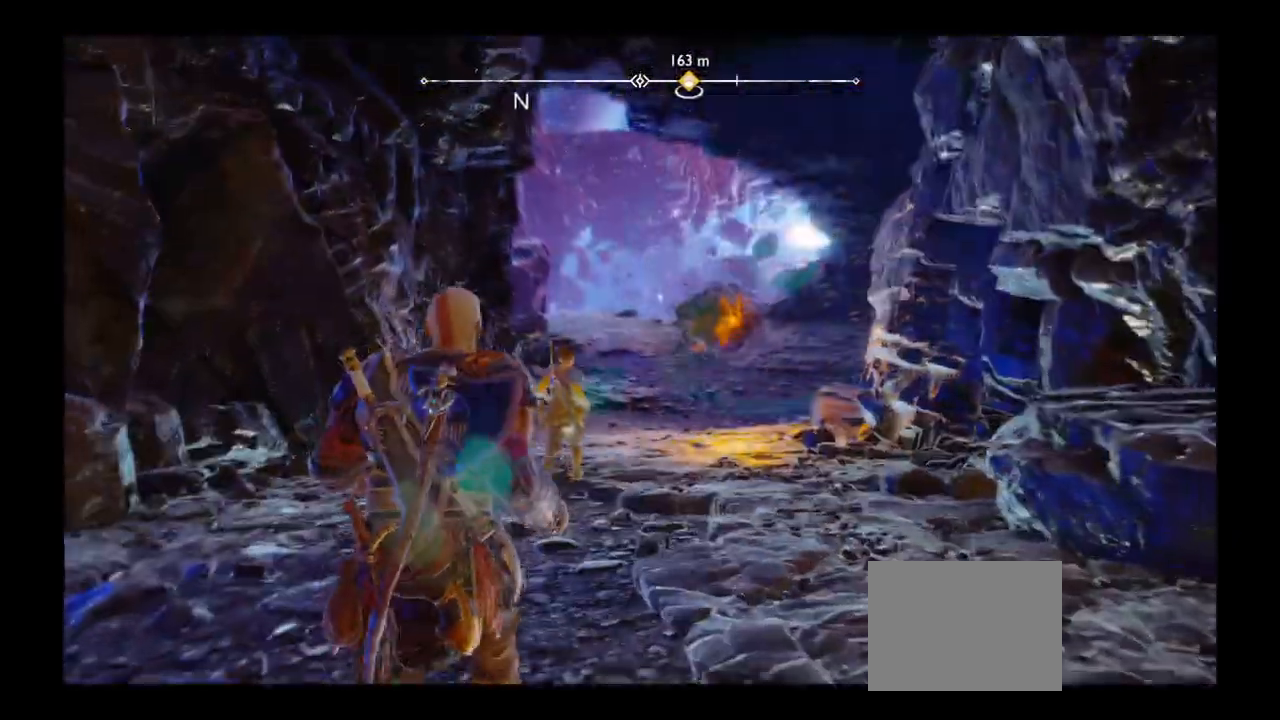
{"buttons": [], "left_stick": "up", "right_stick": "center", "events": []}
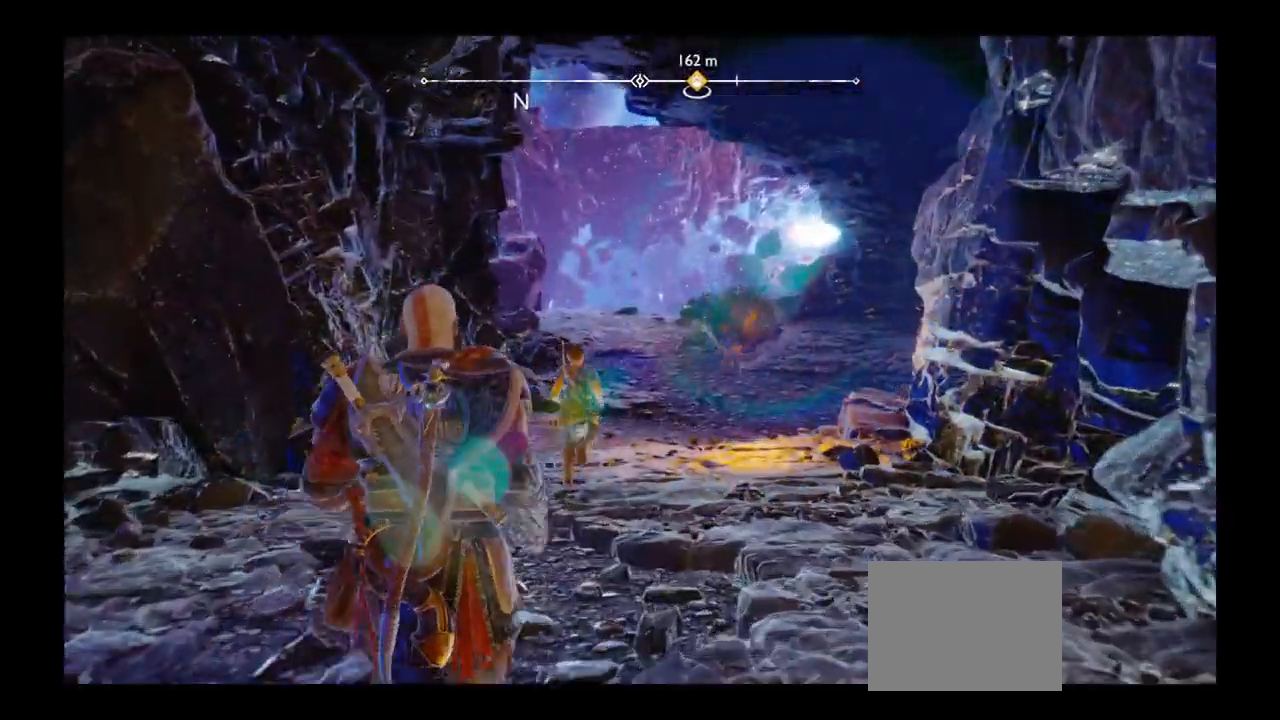
{"buttons": [], "left_stick": "up", "right_stick": "center", "events": []}
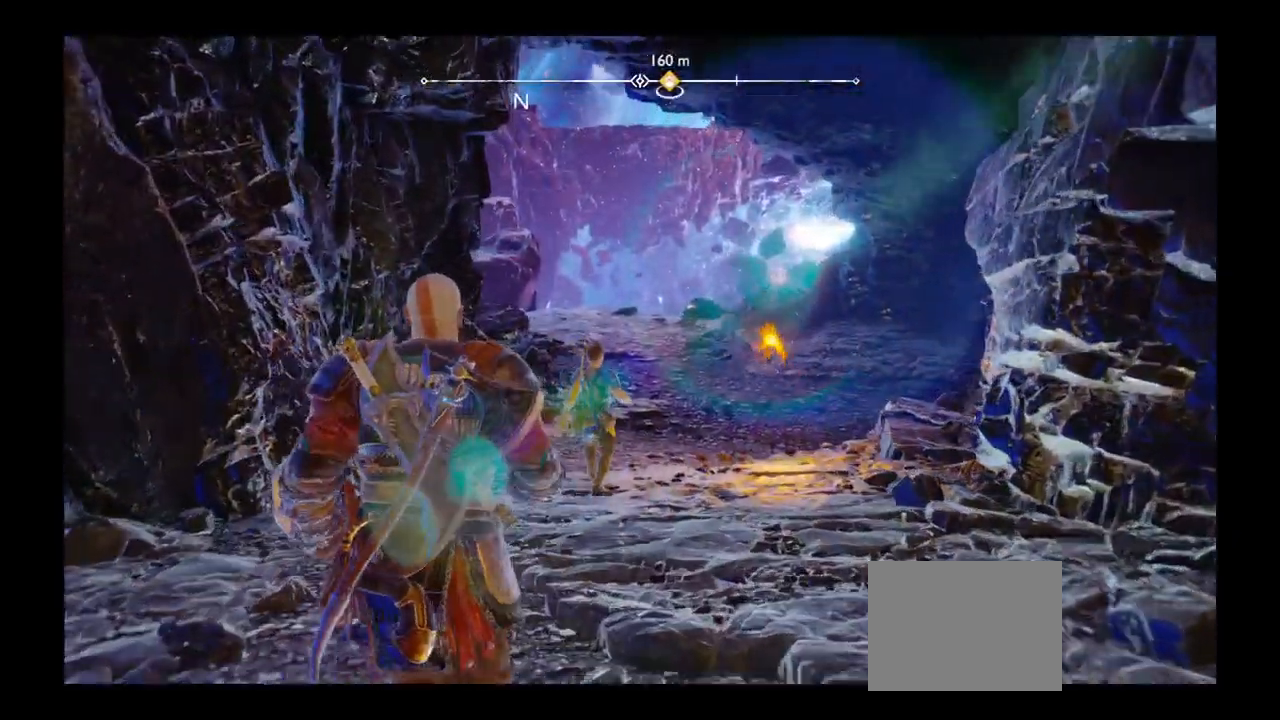
{"buttons": [], "left_stick": "up", "right_stick": "center", "events": []}
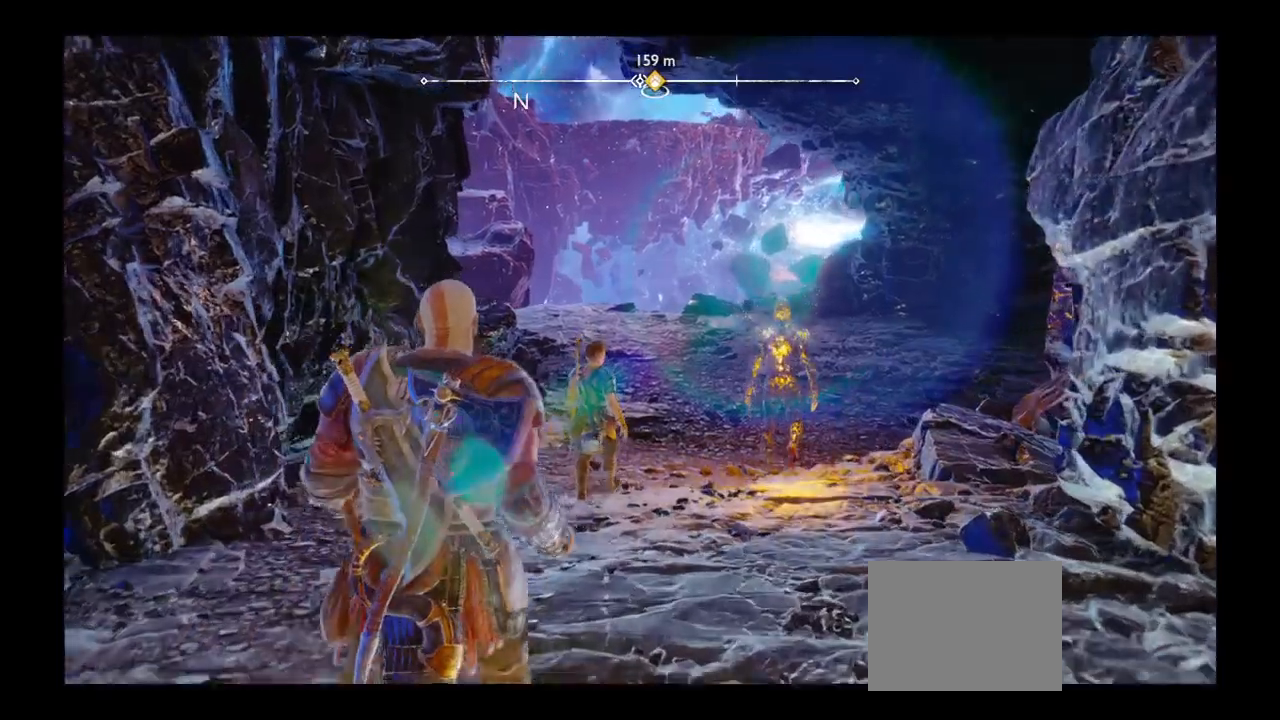
{"buttons": [], "left_stick": "up", "right_stick": "center", "events": []}
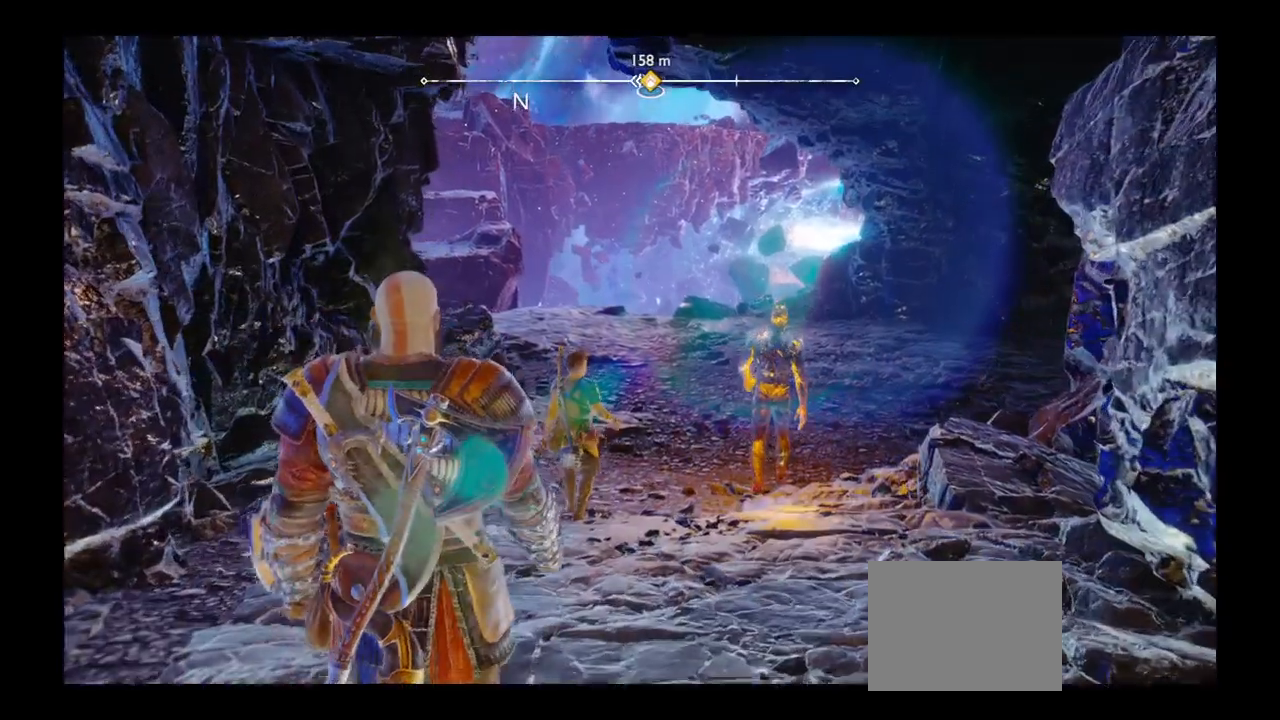
{"buttons": [], "left_stick": "up", "right_stick": "center", "events": []}
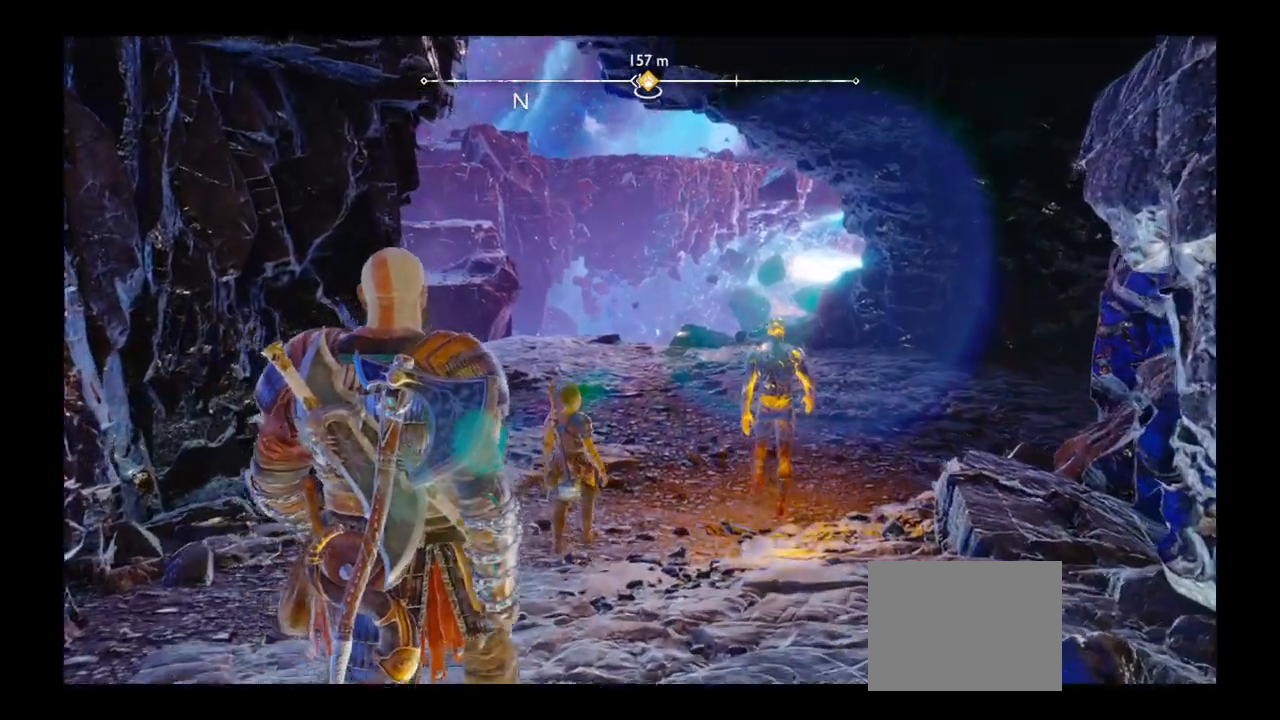
{"buttons": [], "left_stick": "up", "right_stick": "center", "events": [[200, "L2", "down"], [266, "L2", "up"], [333, "L1", "down"], [400, "L1", "up"]]}
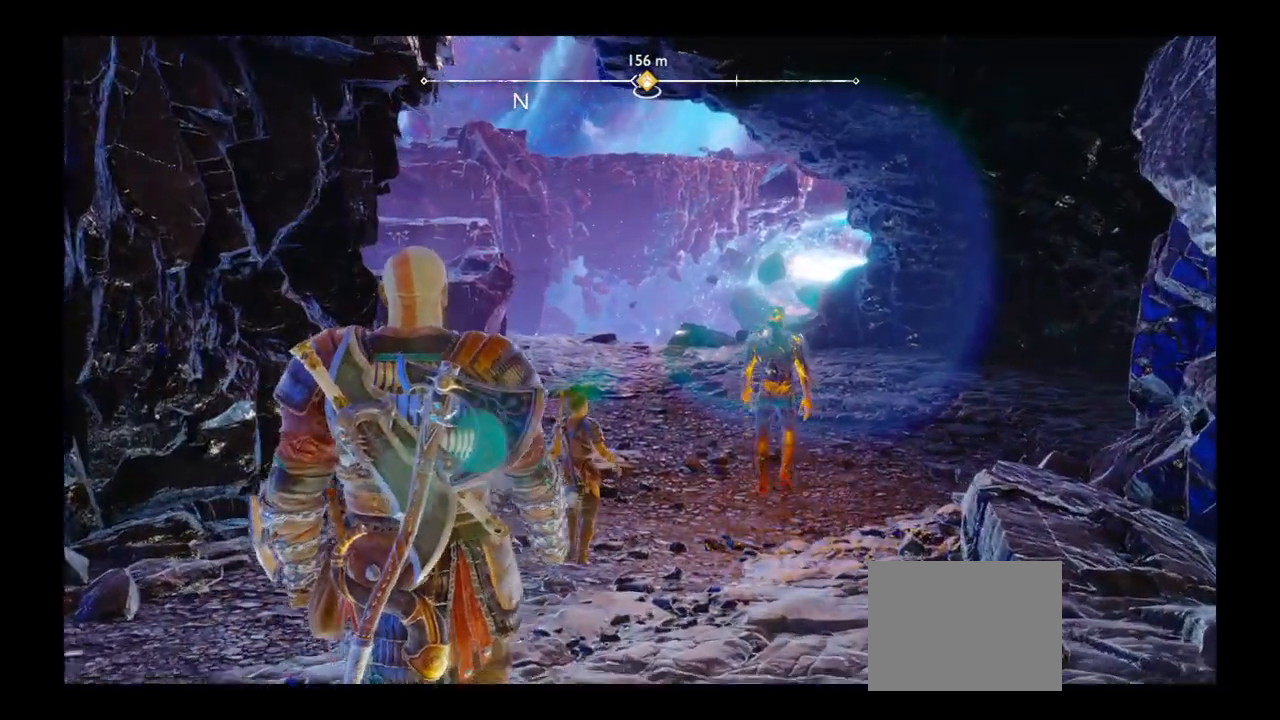
{"buttons": ["L1"], "left_stick": "up", "right_stick": "center", "events": [[501, "L1", "down"]]}
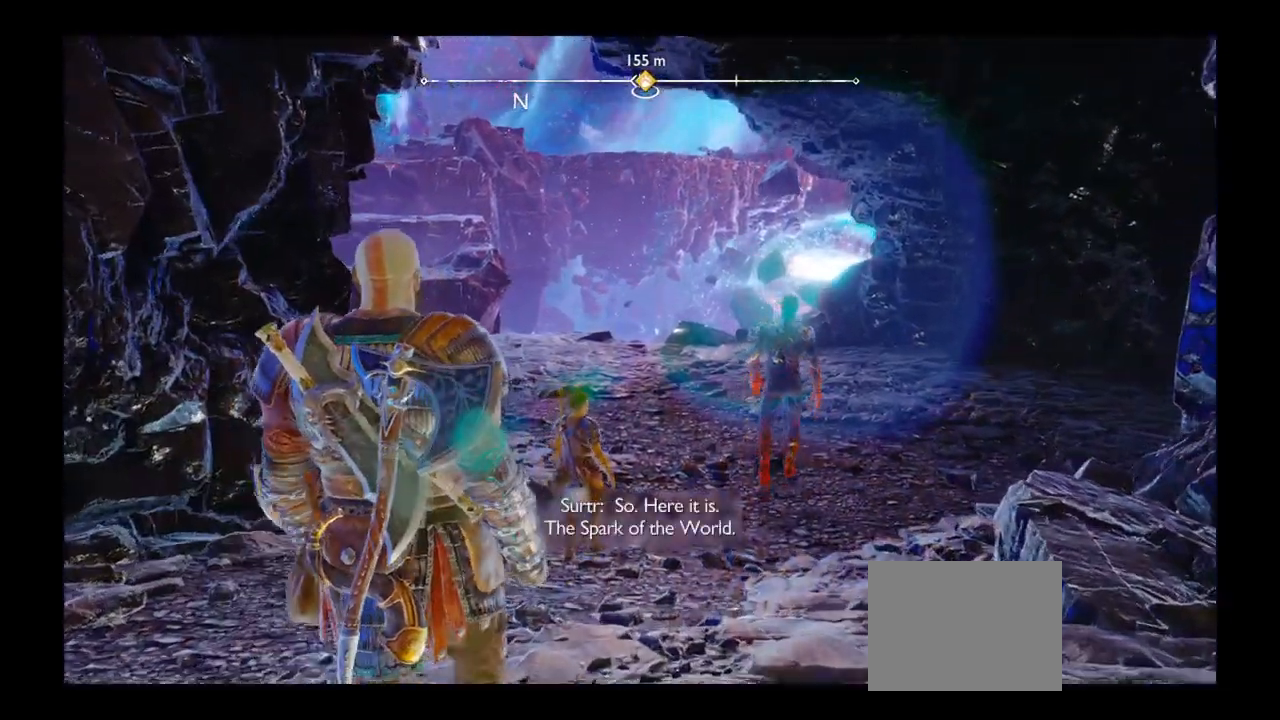
{"buttons": [], "left_stick": "up", "right_stick": "center", "events": [[66, "L1", "up"], [233, "L2", "down"], [266, "L2", "up"], [266, "TOUCHPAD", "down"], [300, "TOUCHPAD", "up"]]}
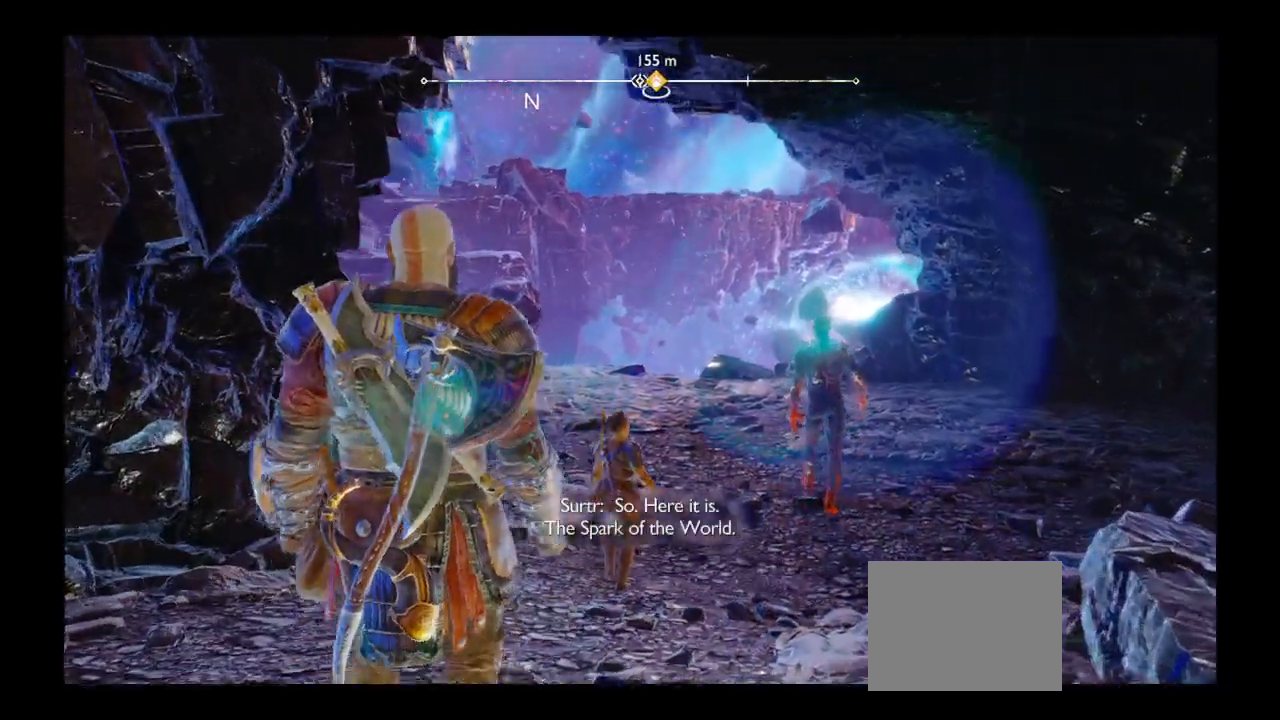
{"buttons": [], "left_stick": "up", "right_stick": "center", "events": []}
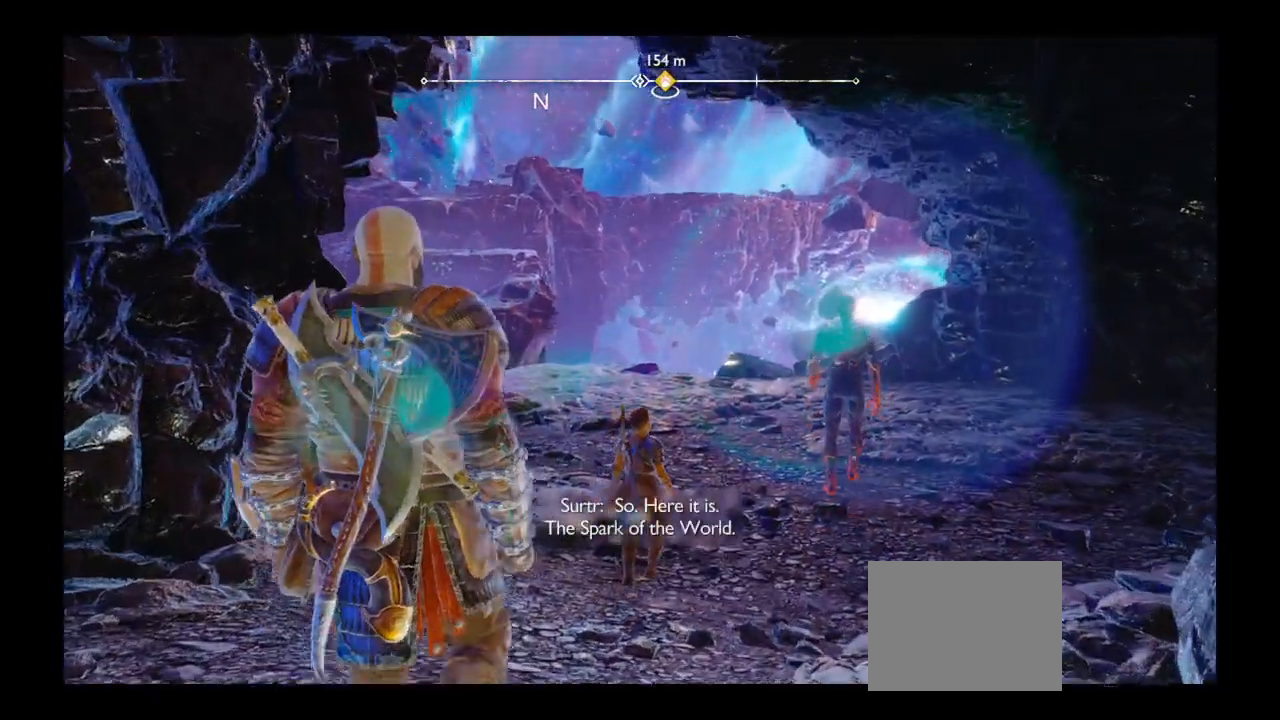
{"buttons": [], "left_stick": "up", "right_stick": "center", "events": []}
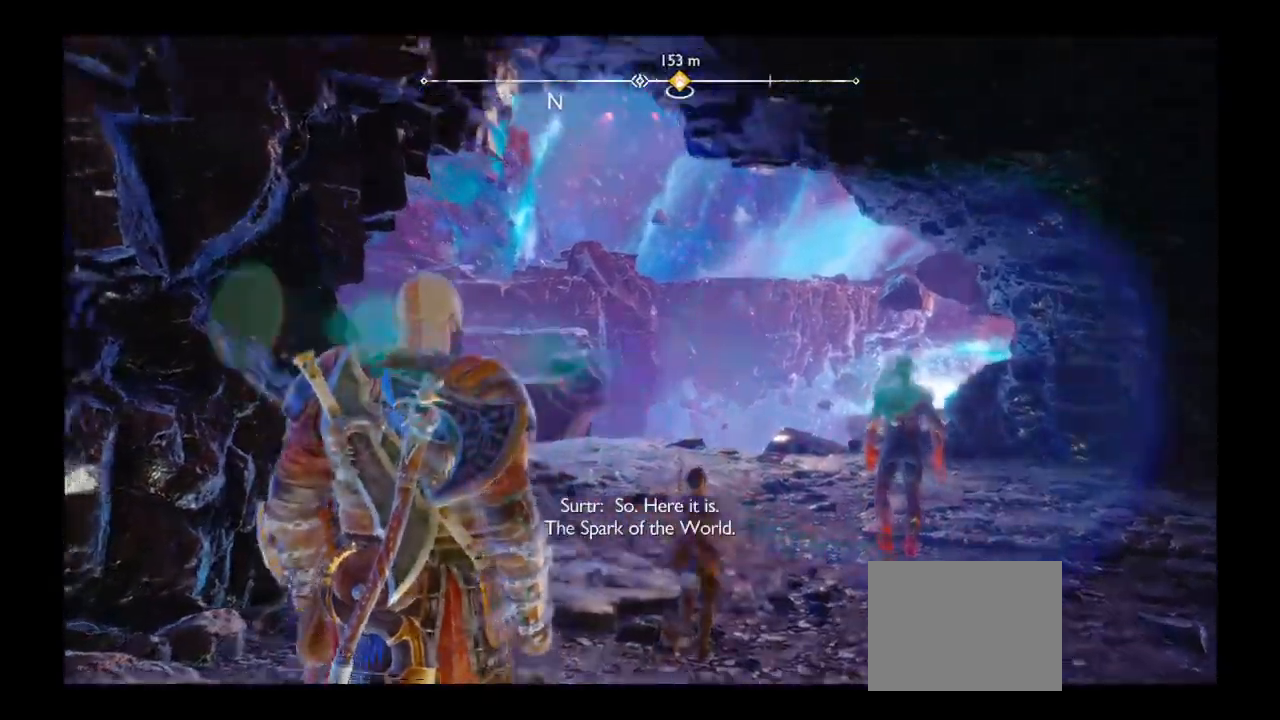
{"buttons": [], "left_stick": "up", "right_stick": "center", "events": []}
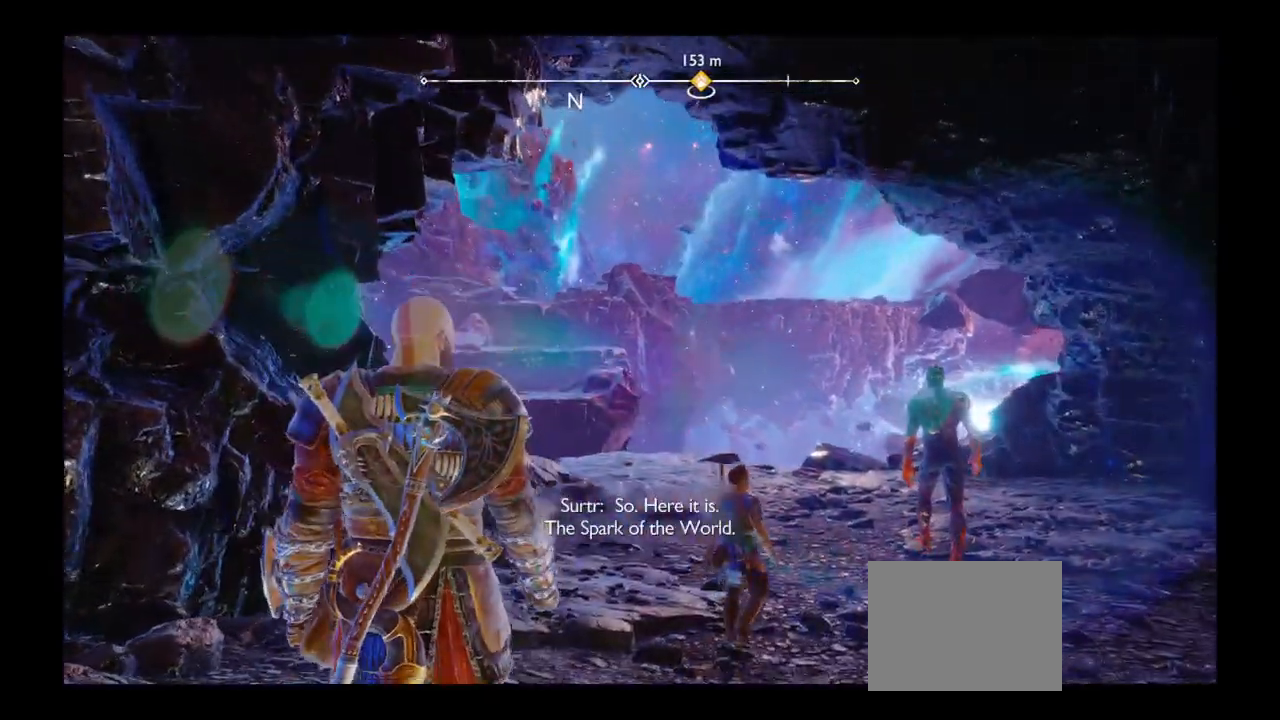
{"buttons": [], "left_stick": "up", "right_stick": "center", "events": []}
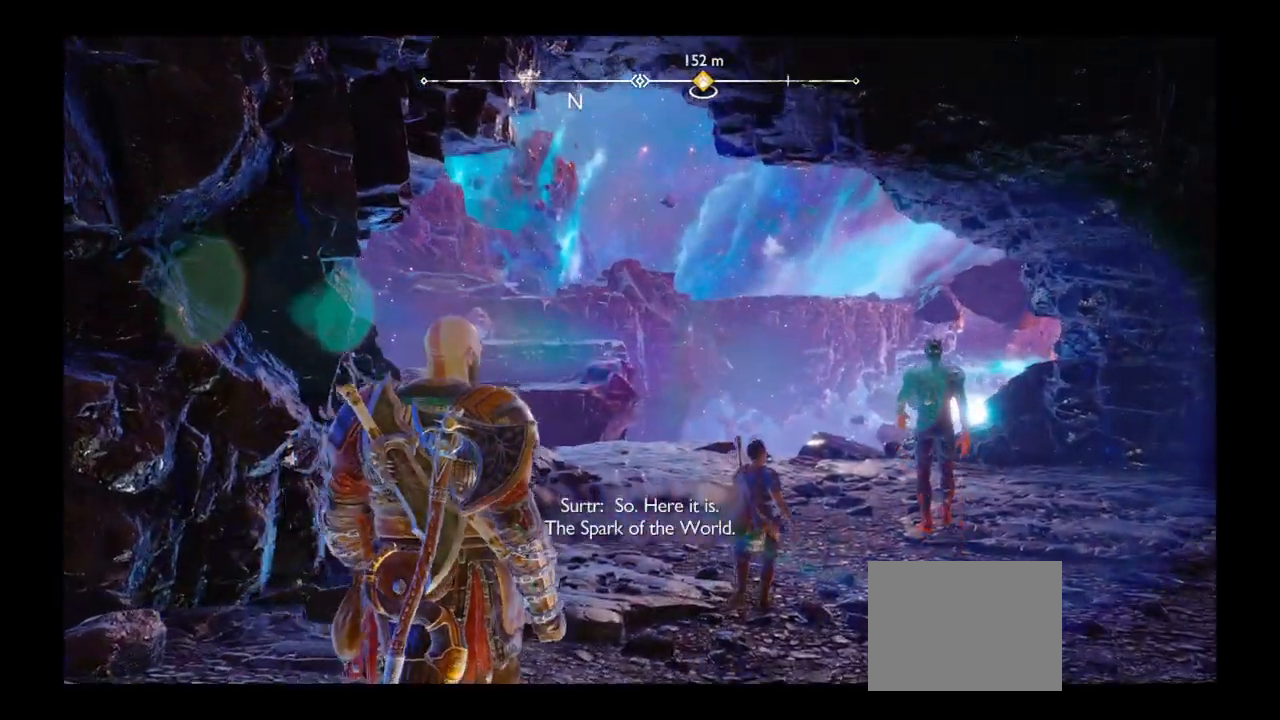
{"buttons": [], "left_stick": "up", "right_stick": "center", "events": []}